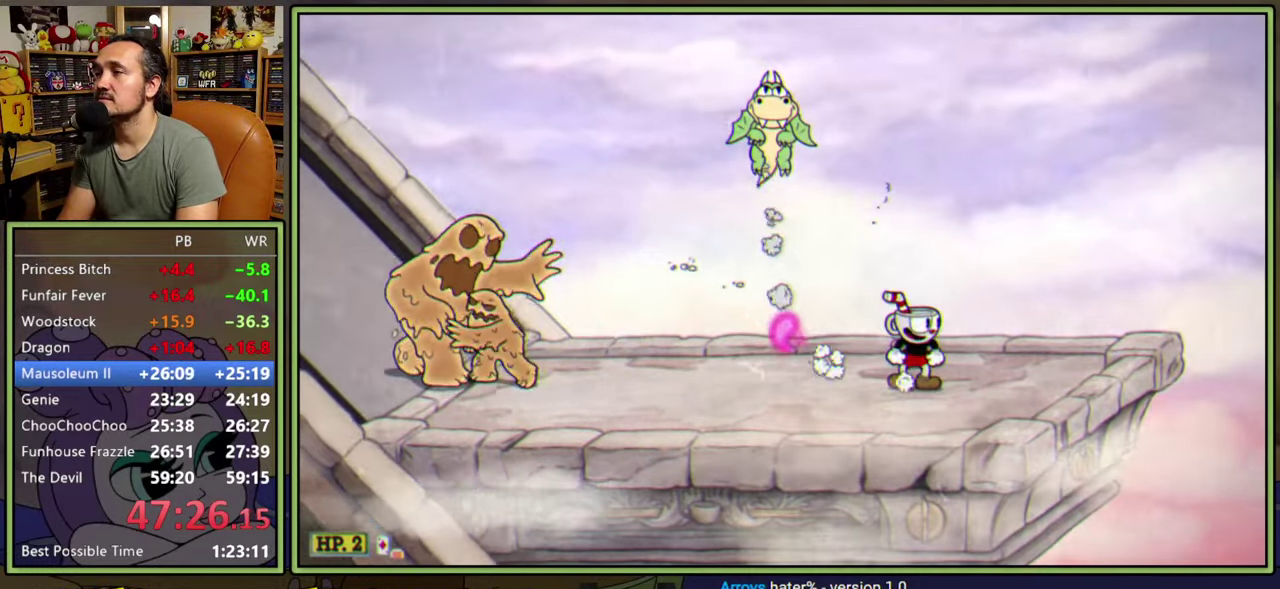
Gameplay with a controller (Xbox layout); each line is a JSON object with the inputs held at the frame after it. "events" lists button and stick changes between this image and that frame as [ms after this image, input, new state], when the widget could be followed in between. Not read: L3 R3 left_stick.
{"buttons": ["DPAD_LEFT"], "right_stick": "center", "events": [[200, "DPAD_LEFT", "down"]]}
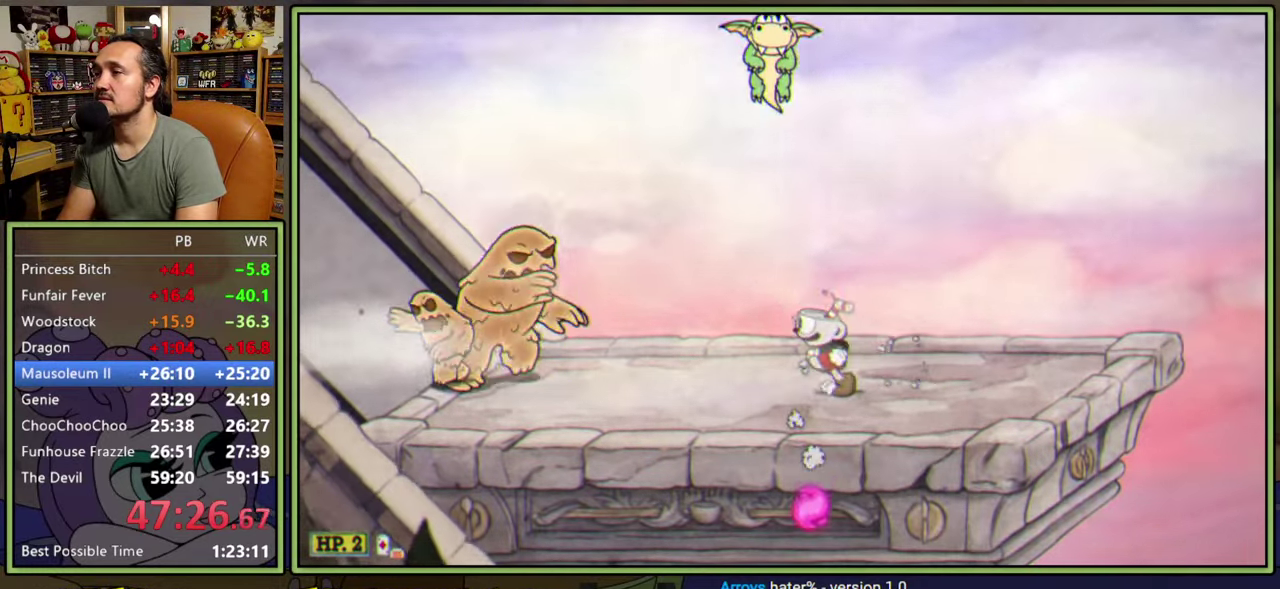
{"buttons": [], "right_stick": "center", "events": [[317, "DPAD_LEFT", "up"]]}
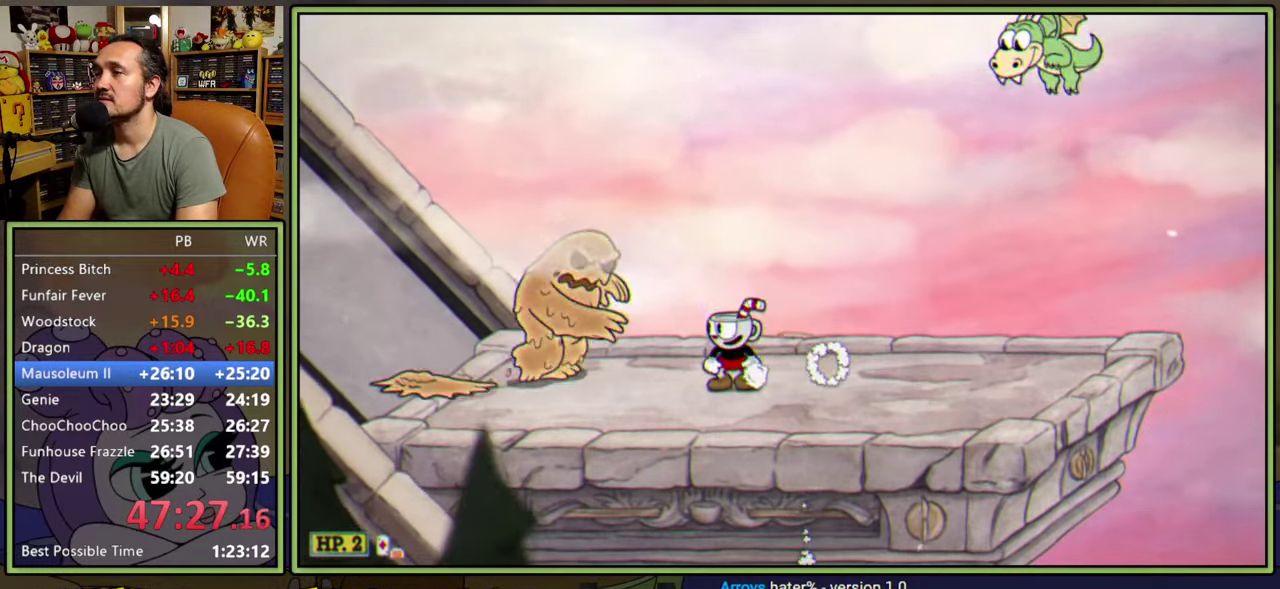
{"buttons": ["DPAD_RIGHT"], "right_stick": "center", "events": [[467, "DPAD_RIGHT", "down"]]}
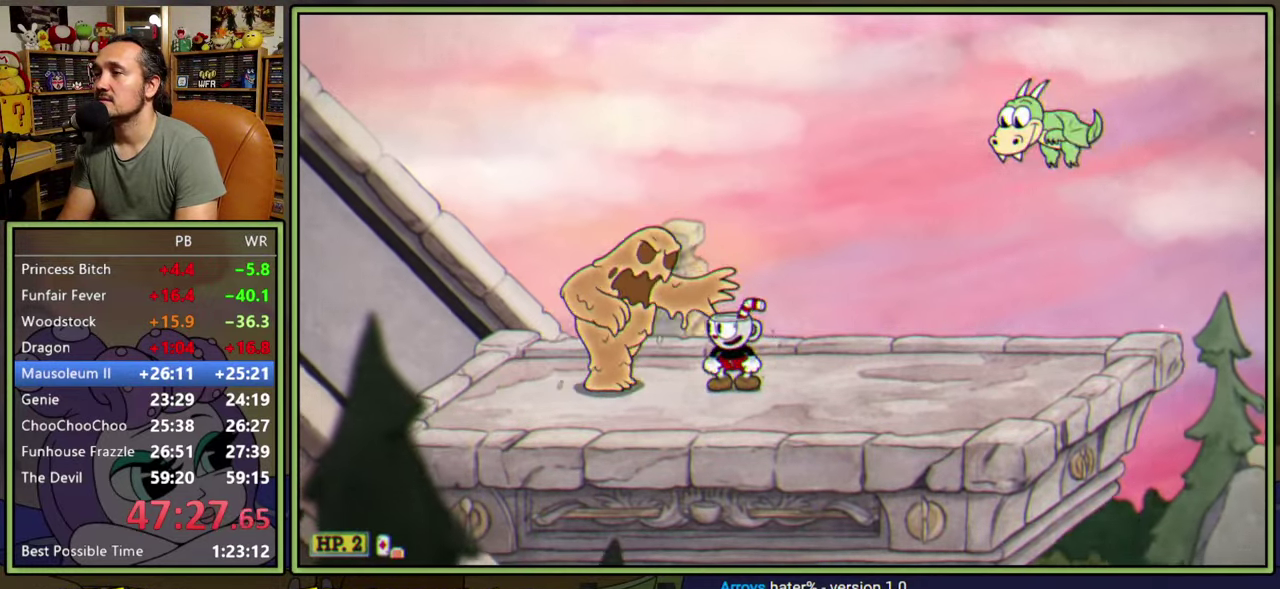
{"buttons": ["DPAD_RIGHT"], "right_stick": "center", "events": []}
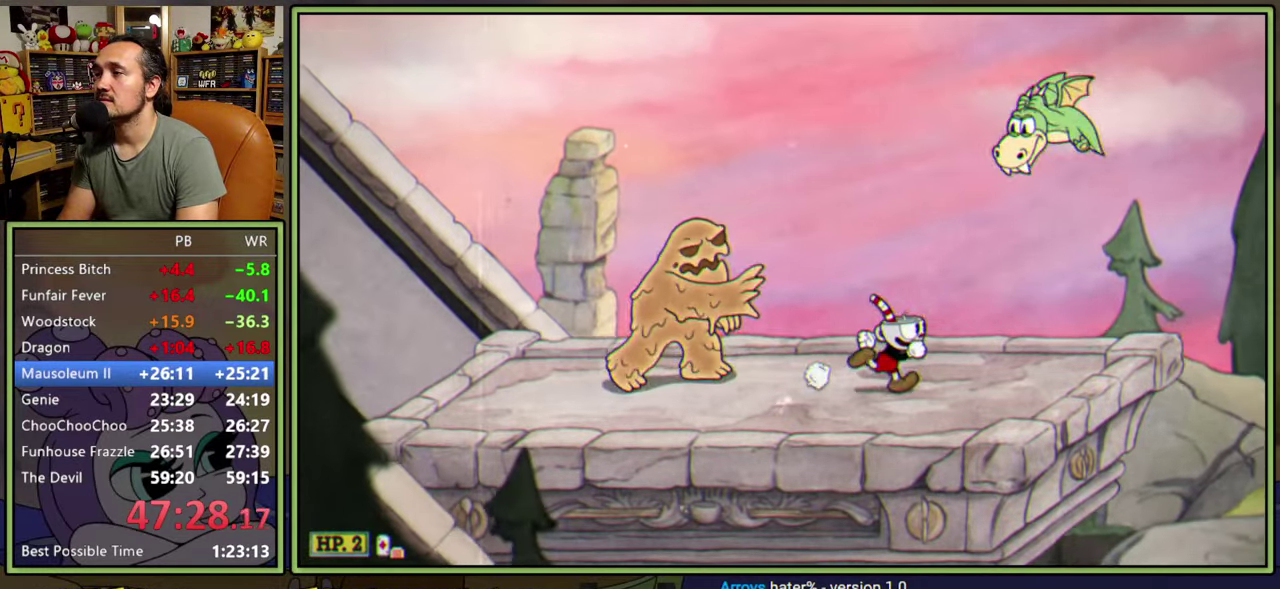
{"buttons": ["DPAD_RIGHT"], "right_stick": "center", "events": []}
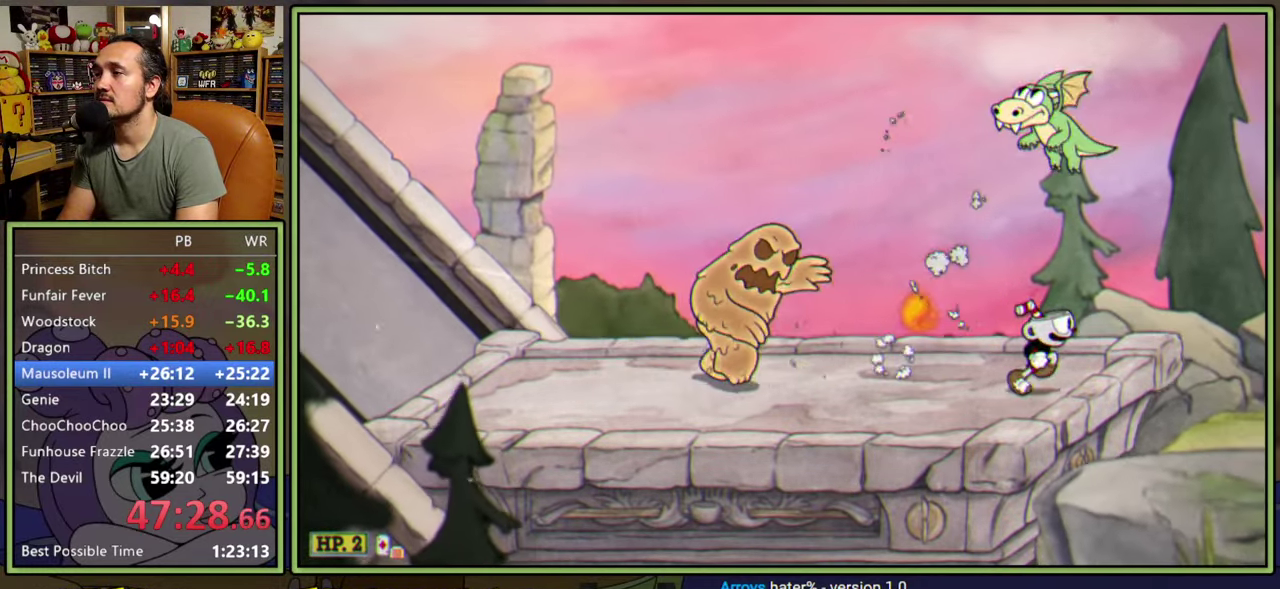
{"buttons": ["DPAD_RIGHT"], "right_stick": "center", "events": [[100, "DPAD_RIGHT", "up"], [333, "DPAD_RIGHT", "down"], [383, "A", "down"], [450, "A", "up"]]}
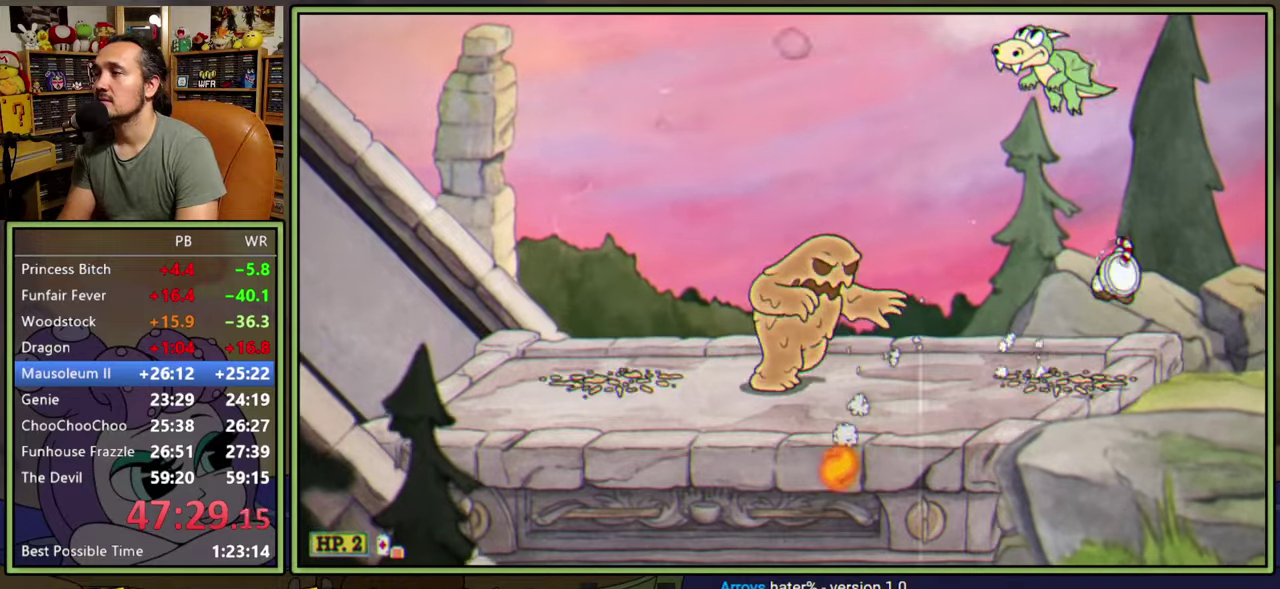
{"buttons": ["DPAD_RIGHT"], "right_stick": "center", "events": []}
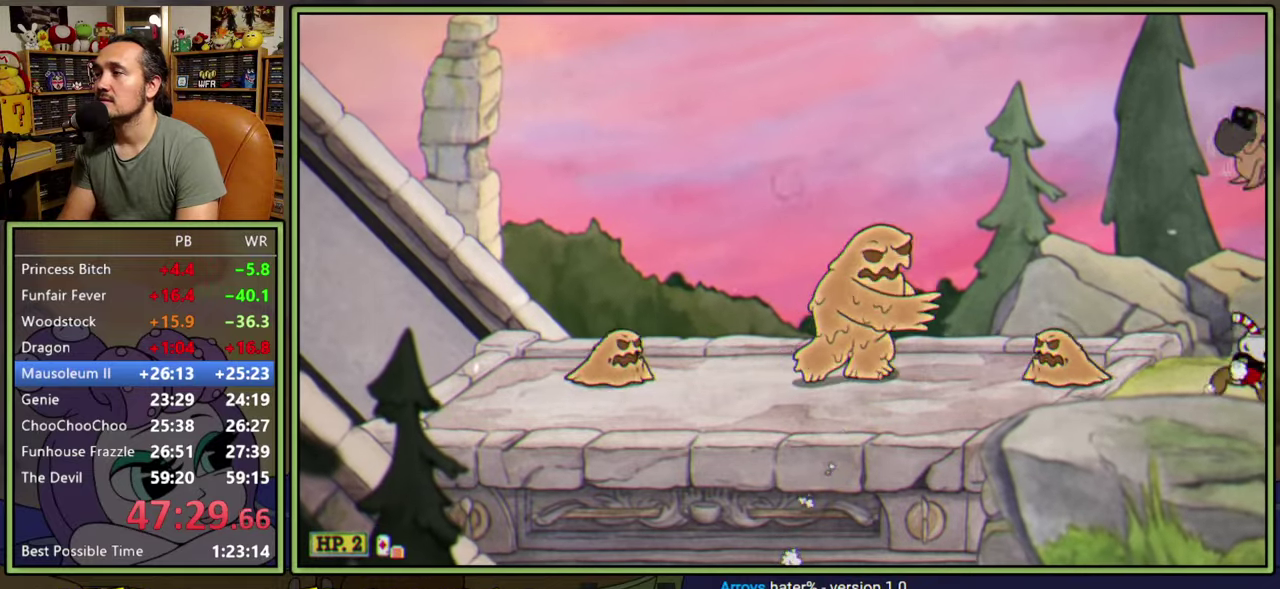
{"buttons": [], "right_stick": "center", "events": [[17, "DPAD_RIGHT", "up"], [167, "DPAD_LEFT", "down"], [383, "DPAD_LEFT", "up"]]}
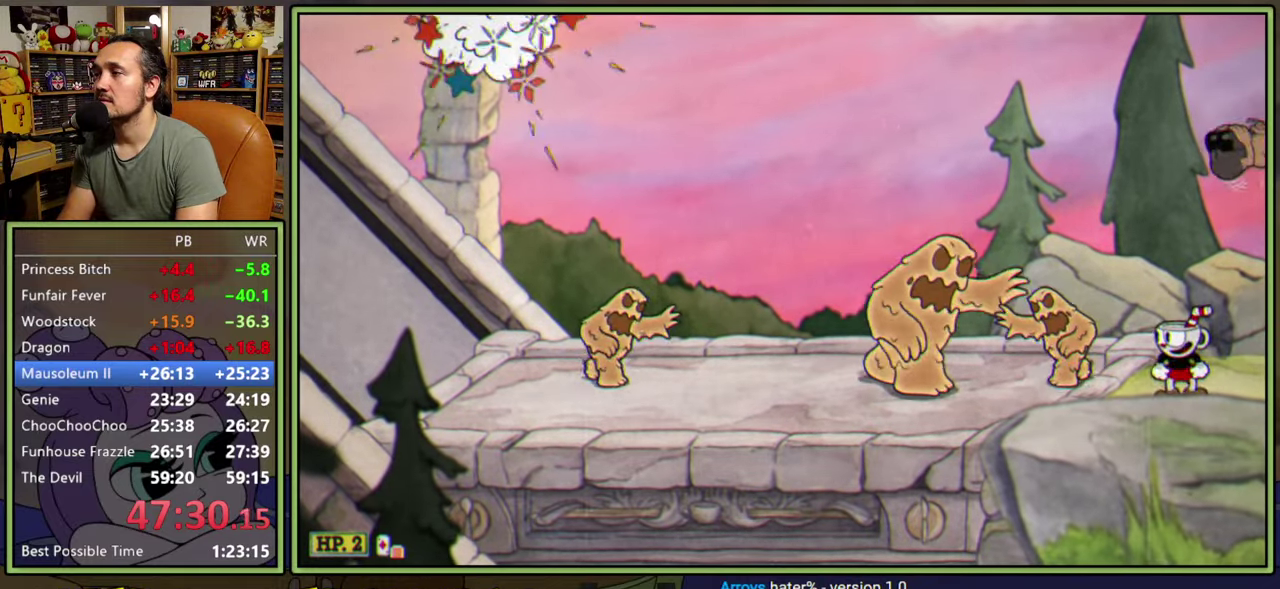
{"buttons": ["DPAD_RIGHT"], "right_stick": "center", "events": [[150, "DPAD_LEFT", "down"], [217, "DPAD_LEFT", "up"], [317, "A", "down"], [367, "DPAD_RIGHT", "down"], [450, "A", "up"]]}
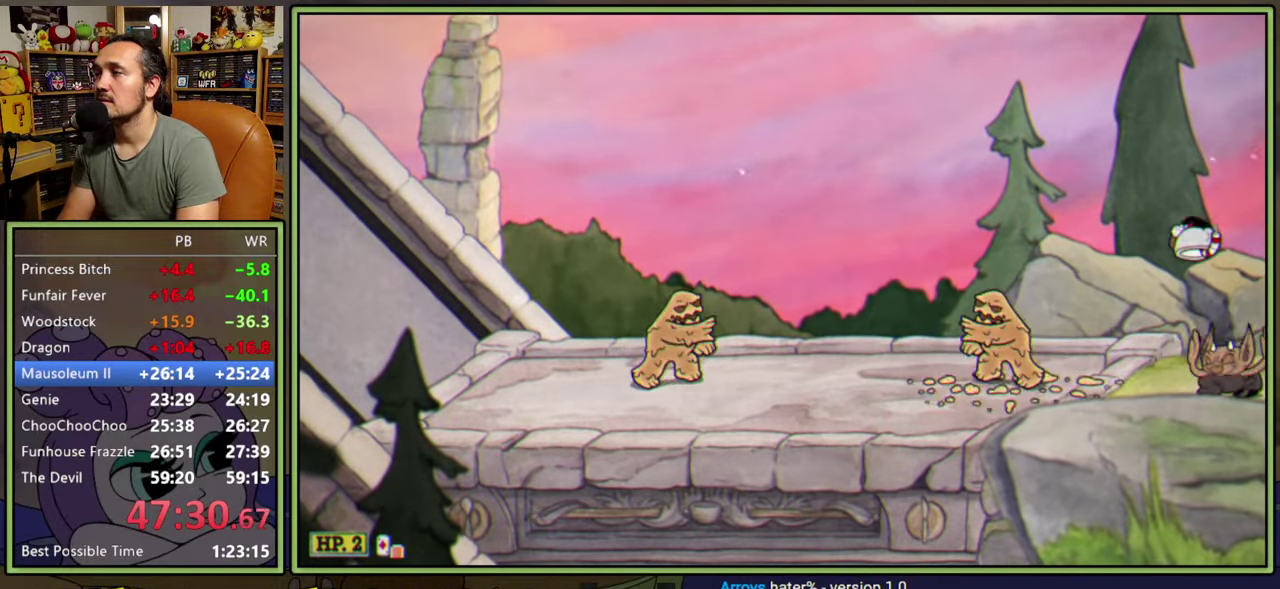
{"buttons": ["DPAD_RIGHT"], "right_stick": "center", "events": [[150, "Y", "down"], [283, "Y", "up"]]}
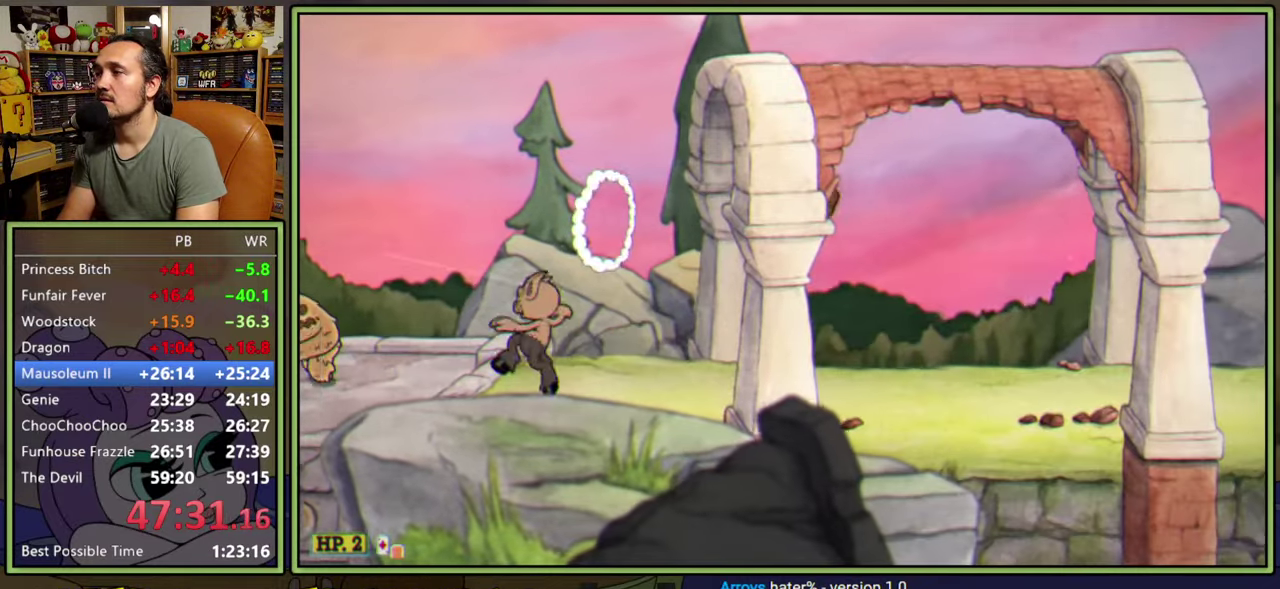
{"buttons": ["Y"], "right_stick": "center", "events": [[250, "DPAD_RIGHT", "up"], [283, "Y", "down"]]}
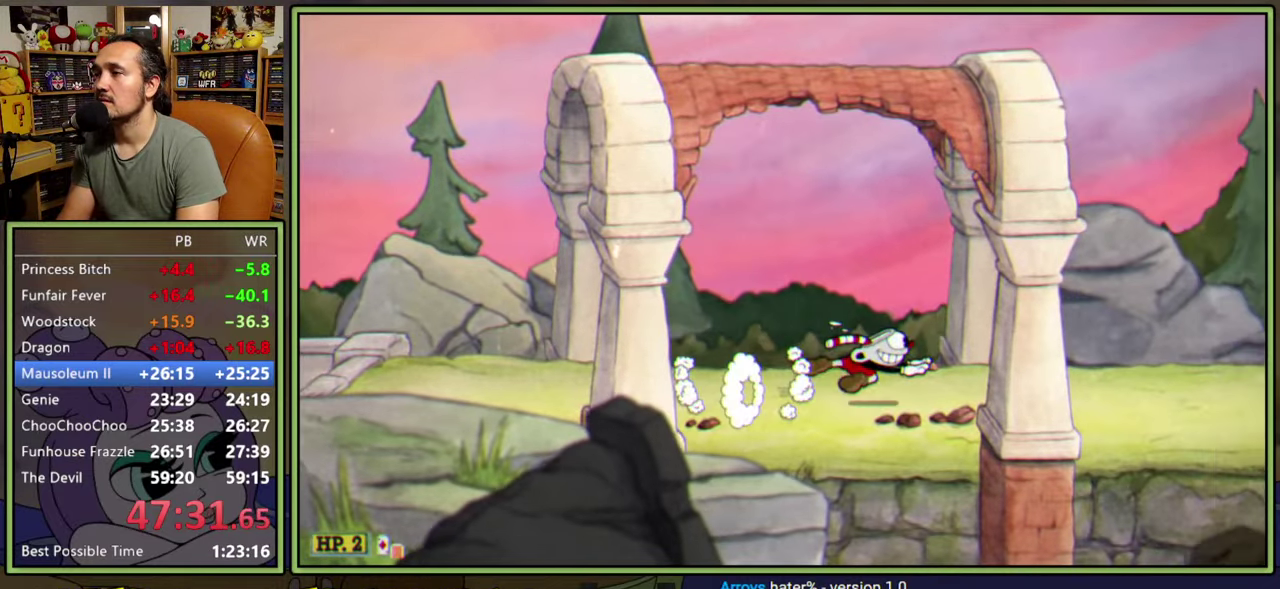
{"buttons": ["DPAD_RIGHT"], "right_stick": "center", "events": [[33, "Y", "up"], [100, "A", "down"], [150, "Y", "down"], [333, "A", "up"], [400, "Y", "up"], [500, "DPAD_RIGHT", "down"]]}
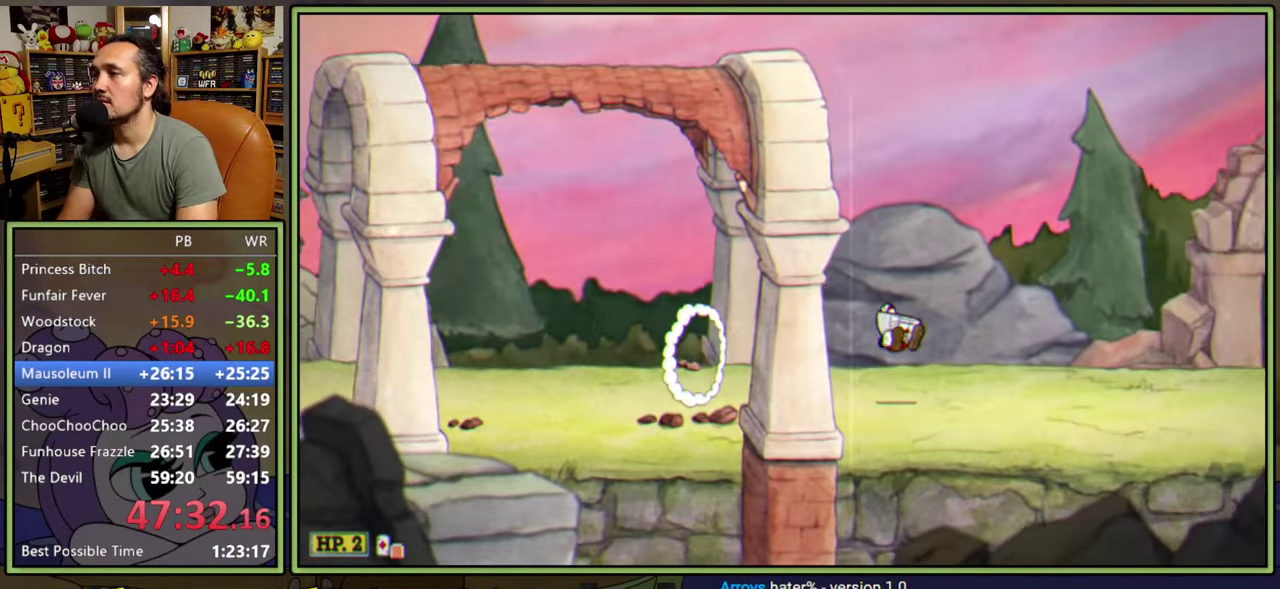
{"buttons": ["A"], "right_stick": "center", "events": [[100, "DPAD_RIGHT", "up"], [117, "Y", "down"], [367, "Y", "up"], [400, "DPAD_RIGHT", "down"], [450, "A", "down"], [483, "DPAD_RIGHT", "up"]]}
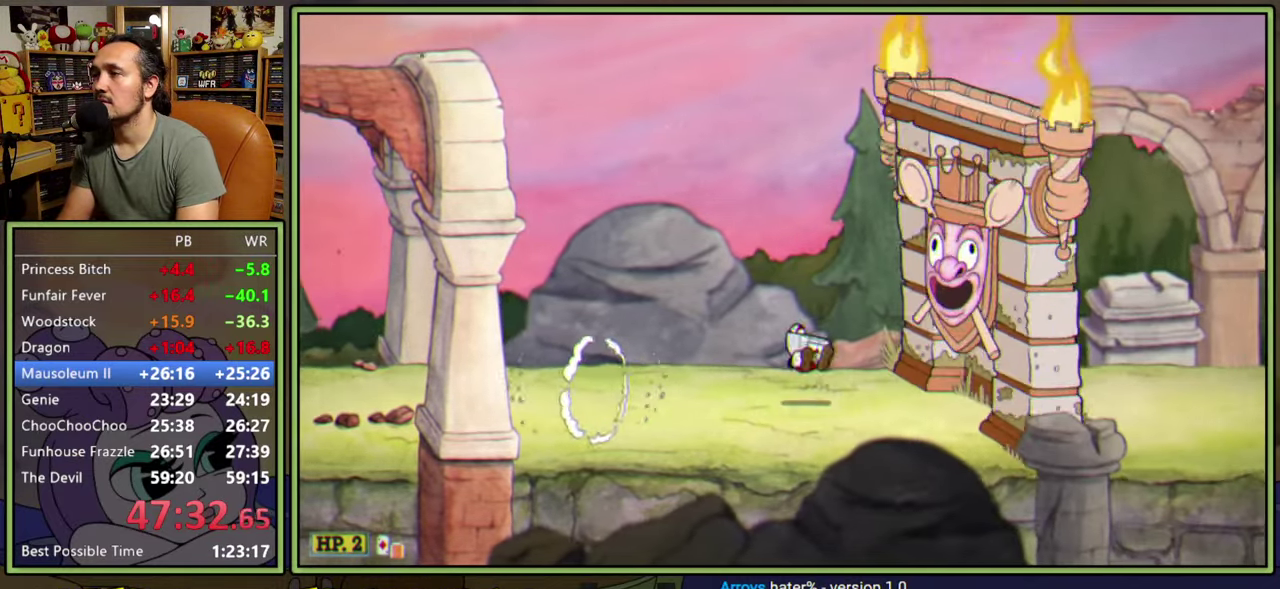
{"buttons": ["A"], "right_stick": "center", "events": [[17, "DPAD_RIGHT", "down"], [83, "A", "up"], [300, "A", "down"], [317, "DPAD_RIGHT", "up"]]}
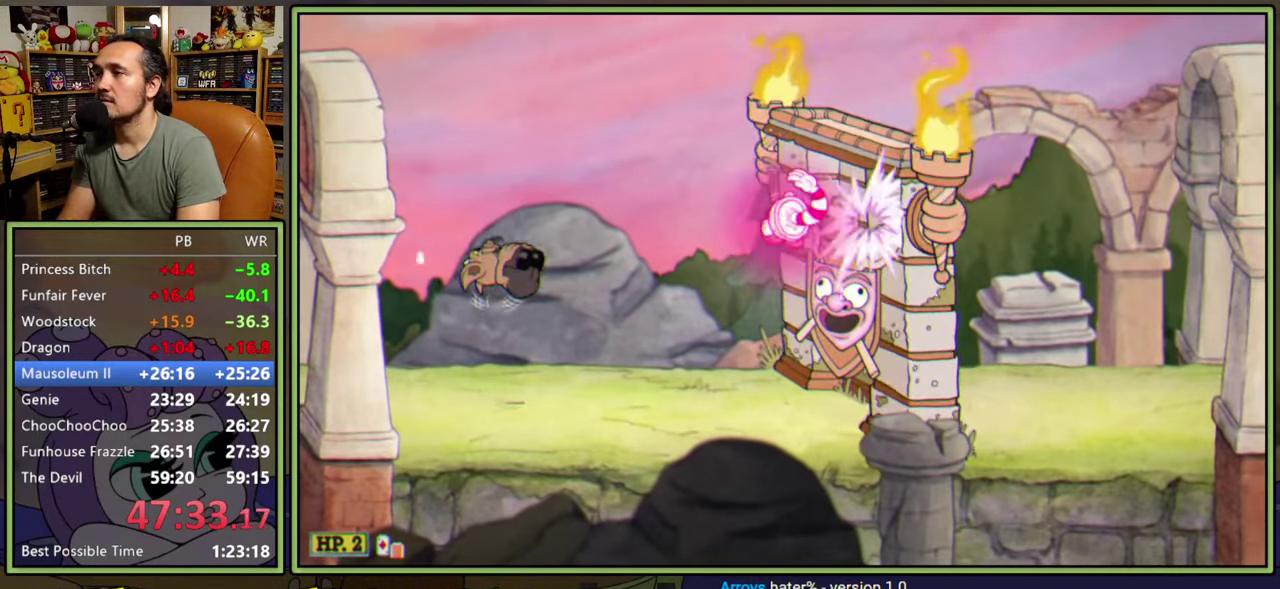
{"buttons": ["DPAD_RIGHT"], "right_stick": "center", "events": [[200, "A", "up"], [267, "DPAD_RIGHT", "down"], [300, "Y", "down"], [483, "Y", "up"]]}
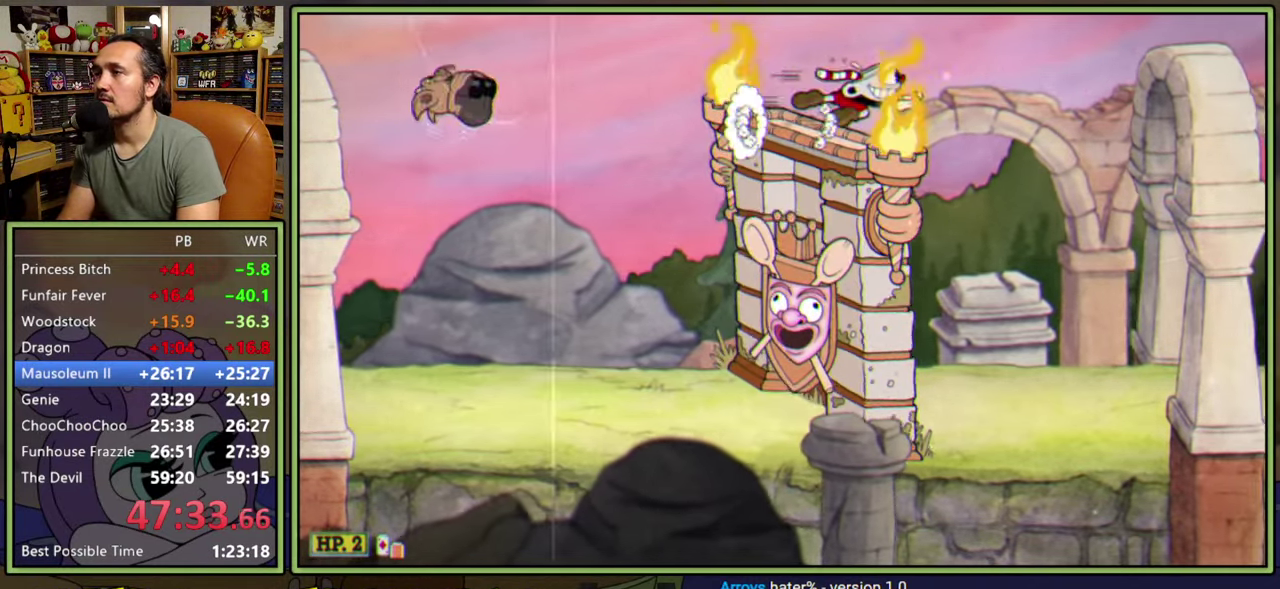
{"buttons": ["DPAD_RIGHT"], "right_stick": "center", "events": []}
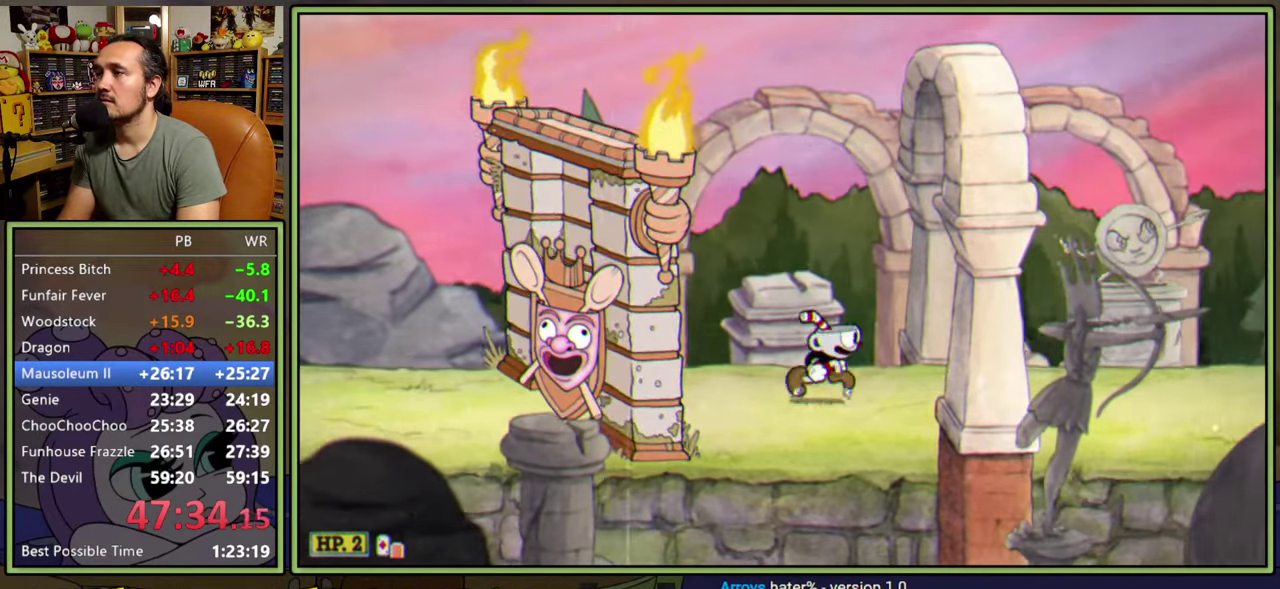
{"buttons": ["A", "Y", "DPAD_RIGHT"], "right_stick": "center", "events": [[50, "Y", "down"], [300, "Y", "up"], [400, "A", "down"], [450, "Y", "down"]]}
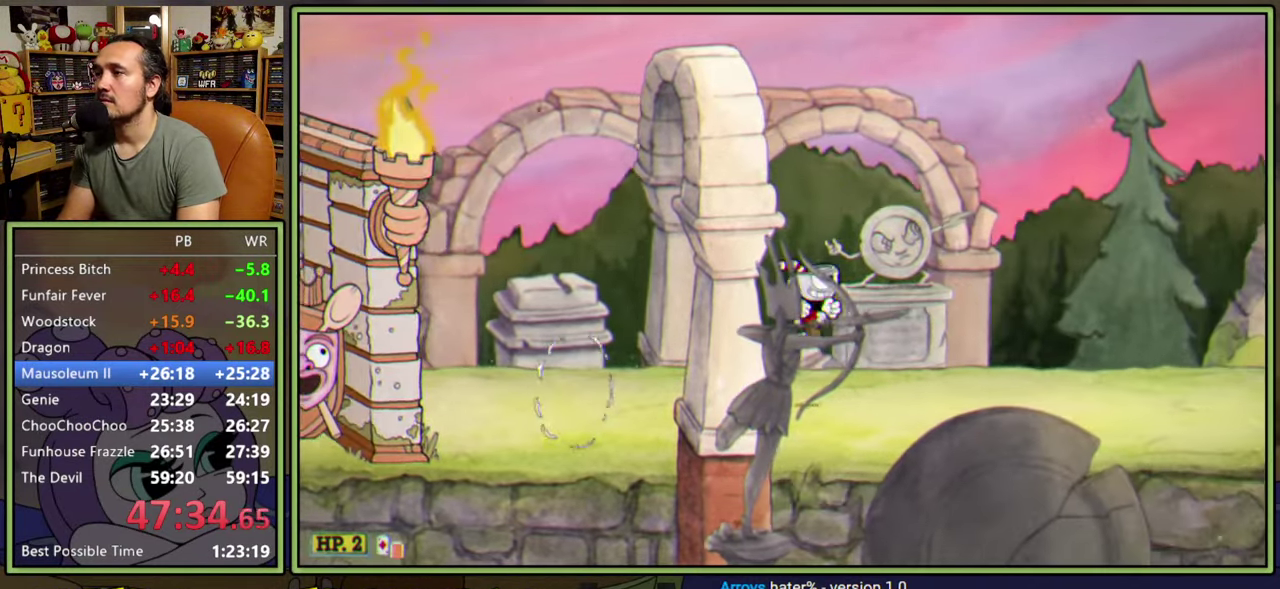
{"buttons": ["Y", "DPAD_RIGHT"], "right_stick": "center", "events": [[83, "A", "up"], [167, "Y", "up"], [500, "Y", "down"]]}
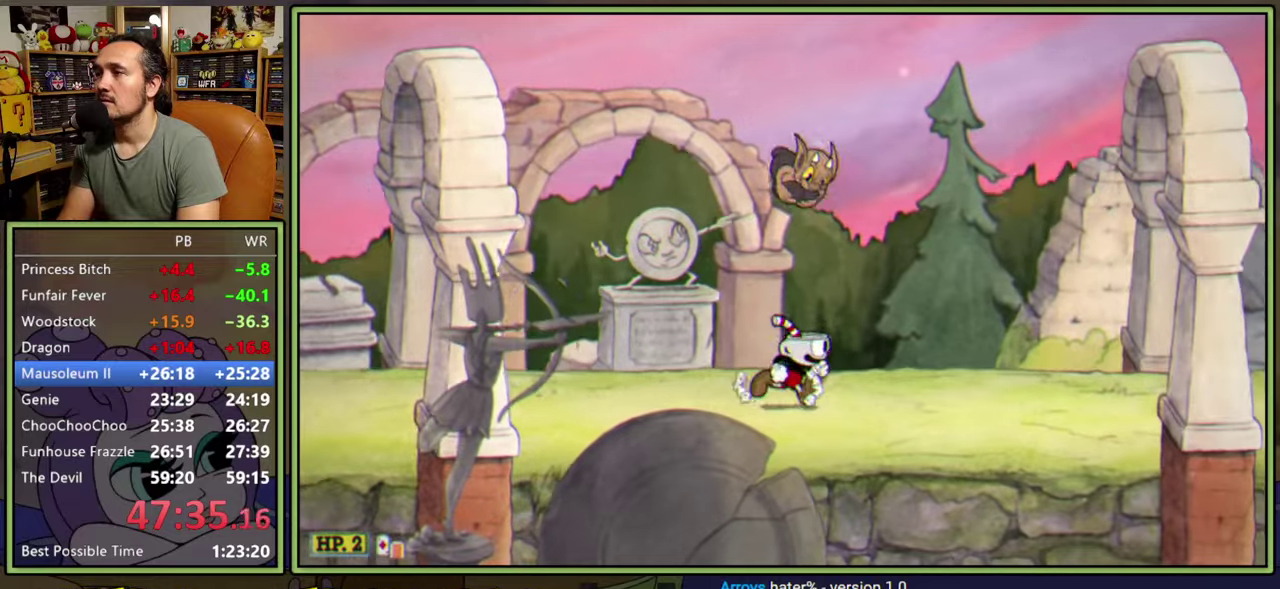
{"buttons": ["DPAD_RIGHT"], "right_stick": "center", "events": [[250, "Y", "up"]]}
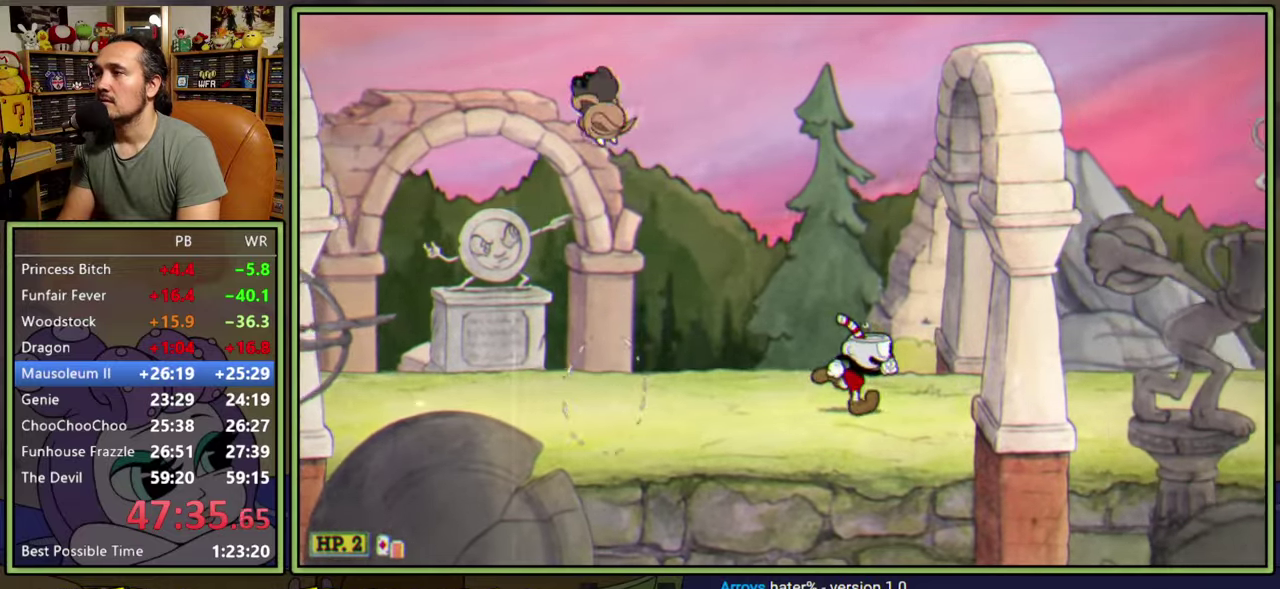
{"buttons": ["Y", "DPAD_RIGHT"], "right_stick": "center", "events": [[100, "A", "down"], [450, "A", "up"], [483, "Y", "down"]]}
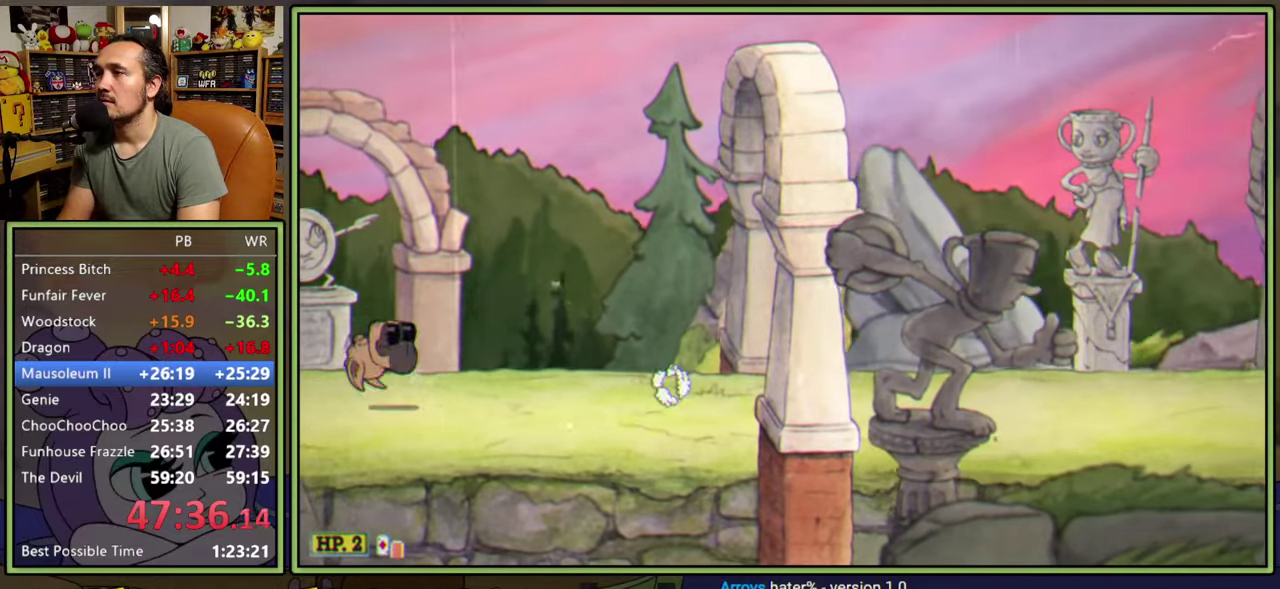
{"buttons": ["DPAD_RIGHT"], "right_stick": "center", "events": [[167, "Y", "up"]]}
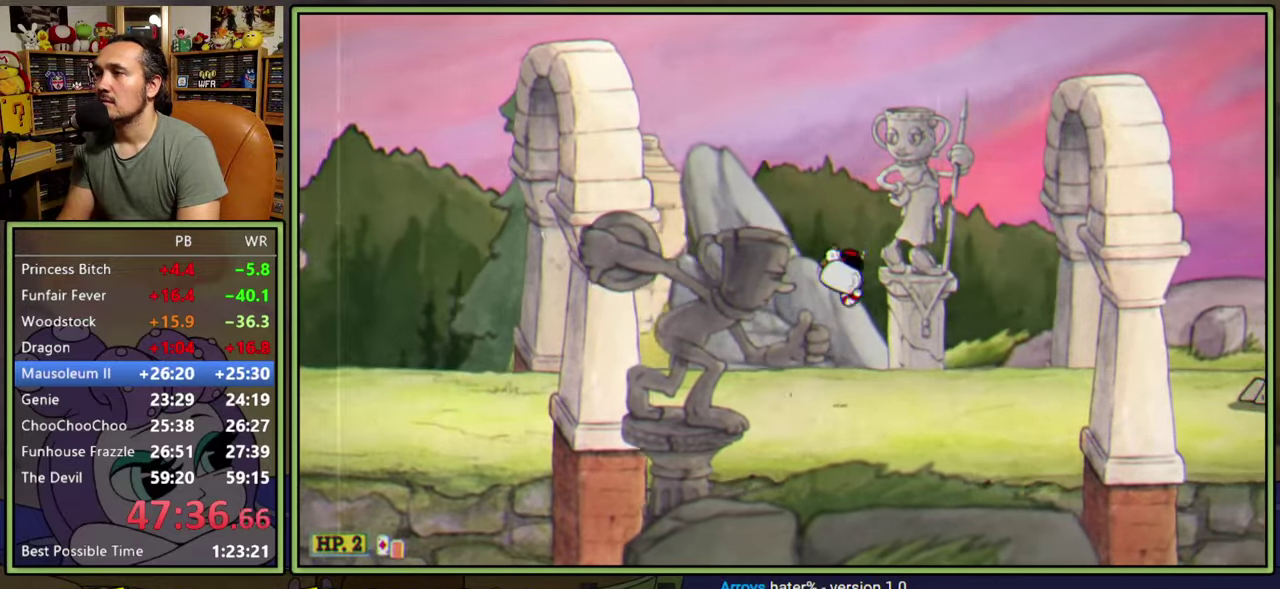
{"buttons": ["DPAD_RIGHT"], "right_stick": "center", "events": [[150, "Y", "down"], [417, "Y", "up"]]}